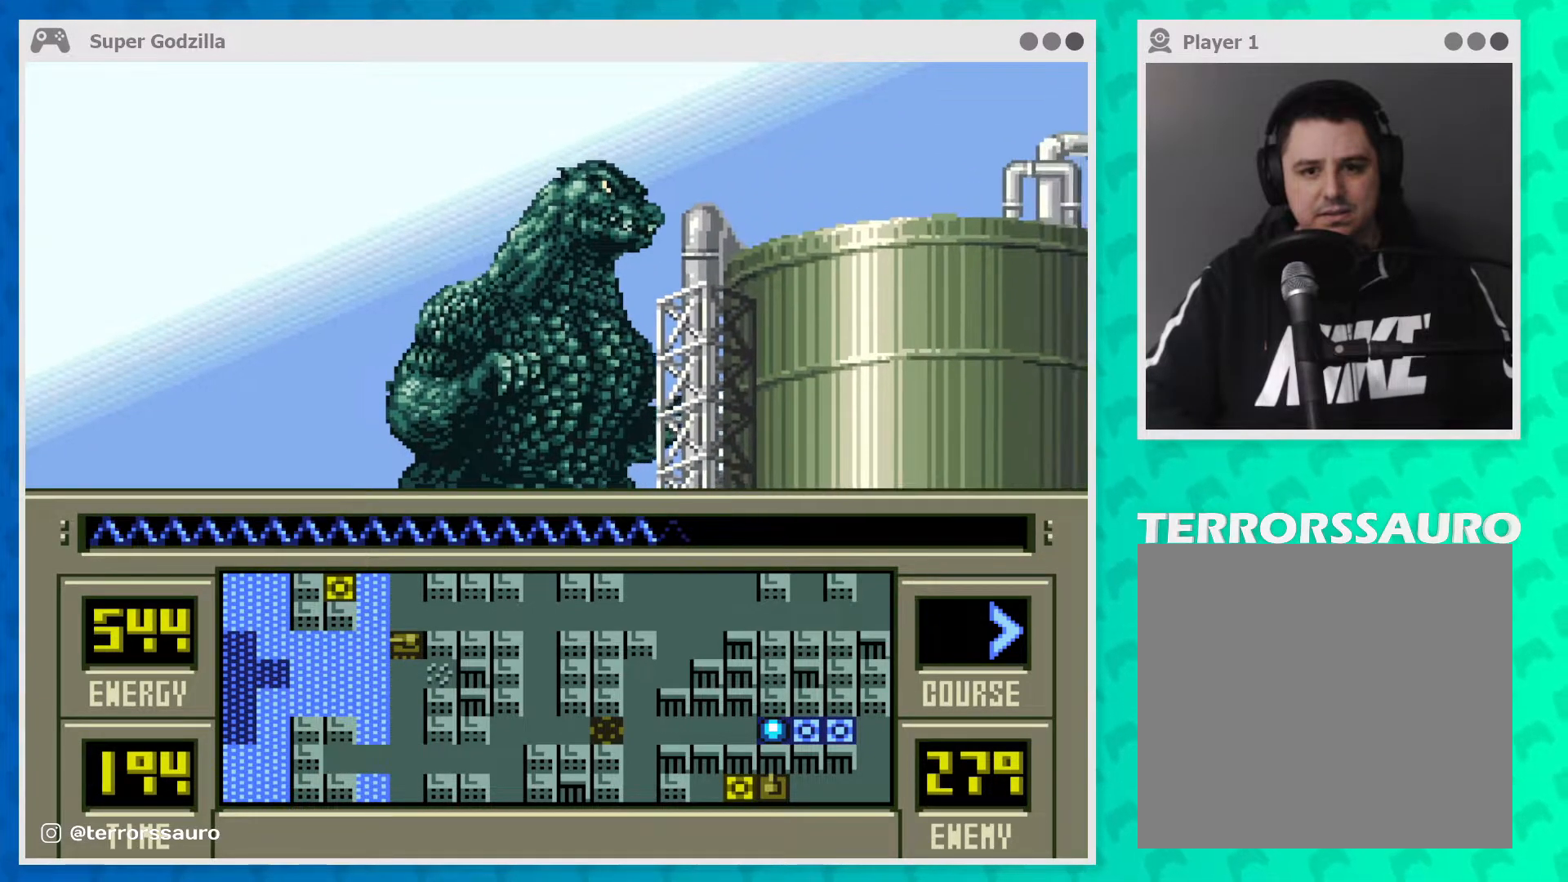
Gameplay with a controller (Xbox layout); each line is a JSON object with the inputs held at the frame after it. "events" lists button and stick changes between this image and that frame as [ms after this image, input, new state], when the widget could be followed in between. Not read: L1 L3 R1 R3 right_stick.
{"buttons": [], "left_stick": "left", "events": [[250, "left_stick", "left"]]}
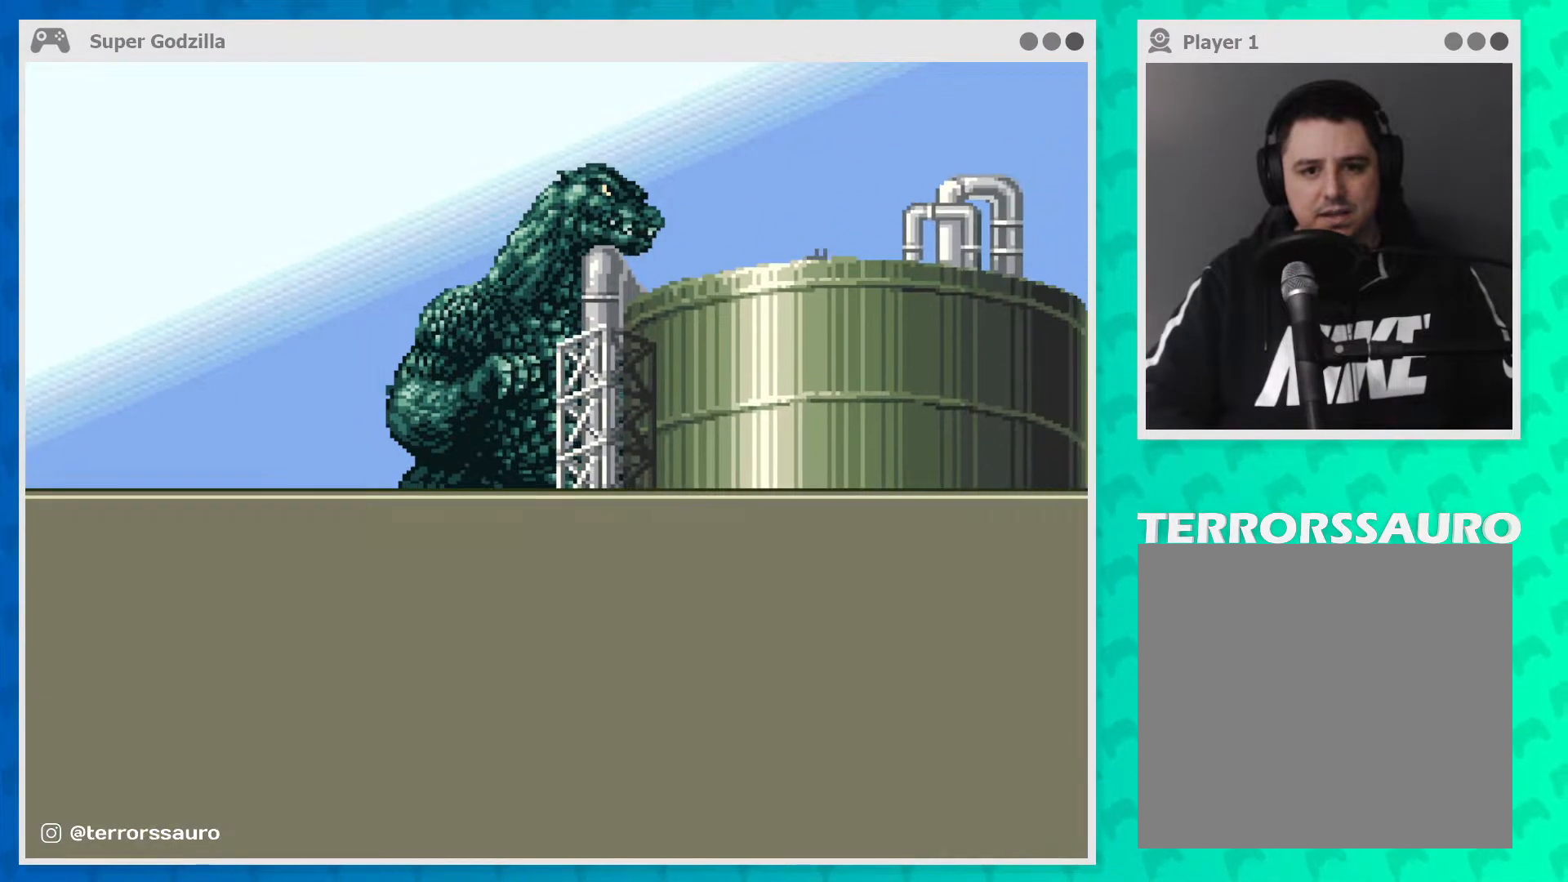
{"buttons": [], "left_stick": "left", "events": []}
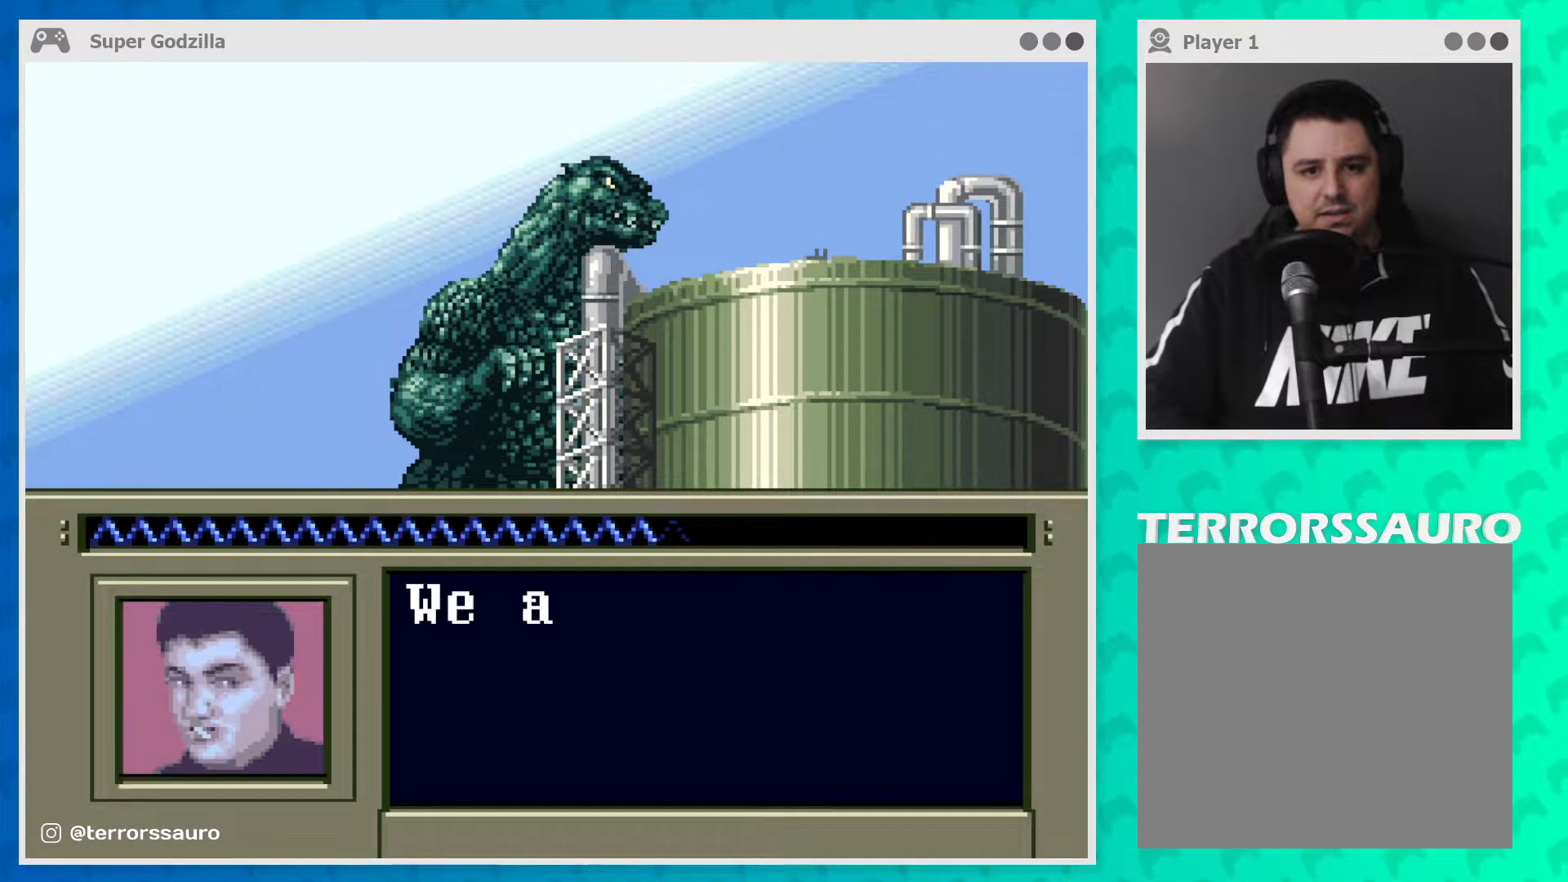
{"buttons": [], "left_stick": "center", "events": [[250, "left_stick", "center"]]}
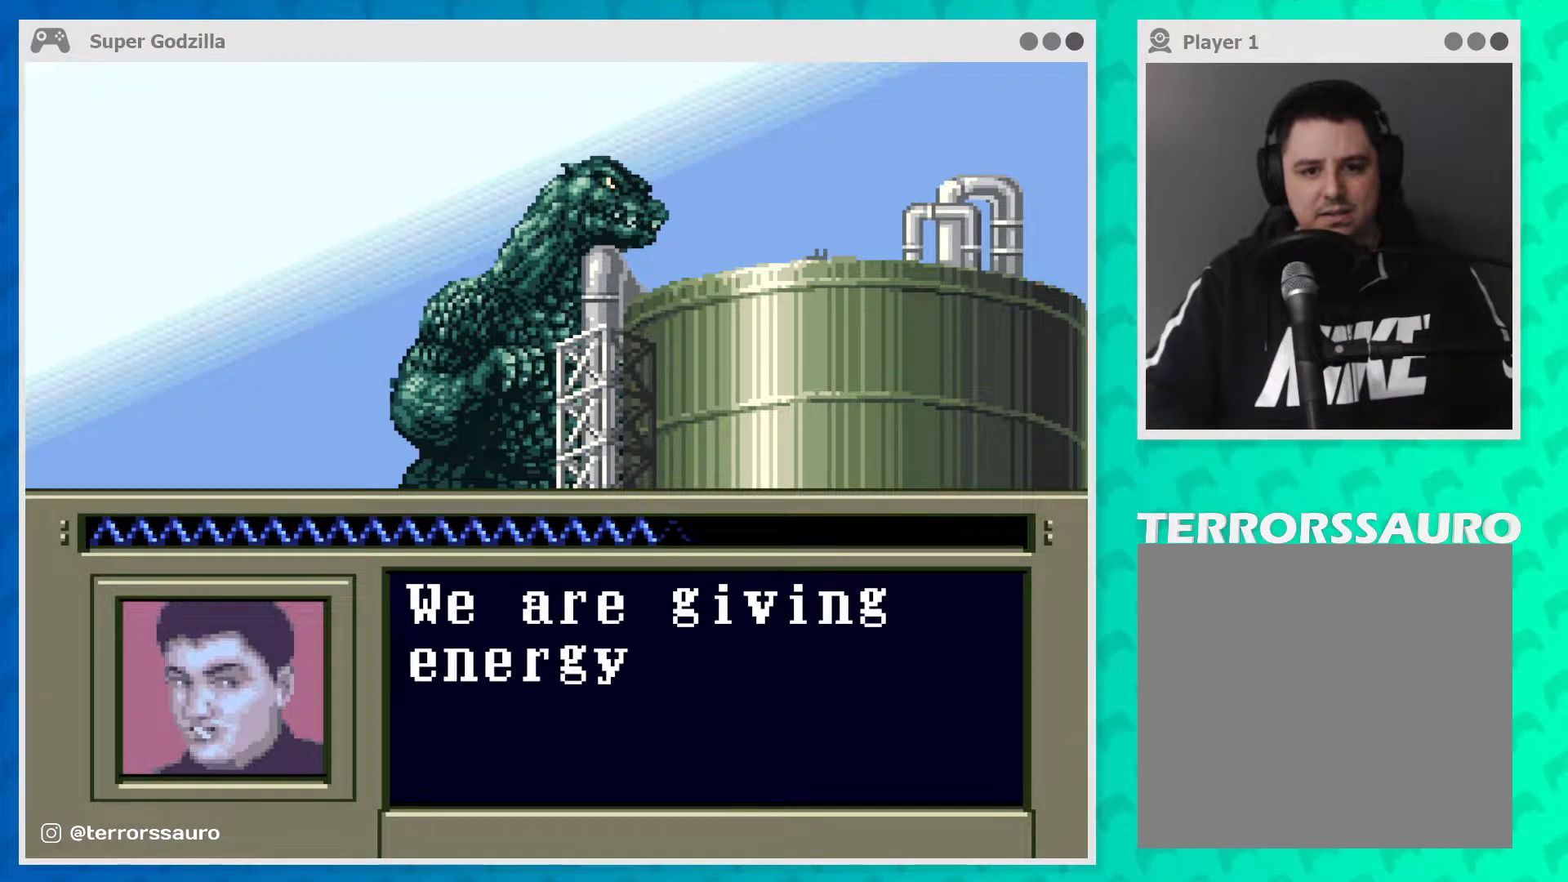
{"buttons": [], "left_stick": "center", "events": []}
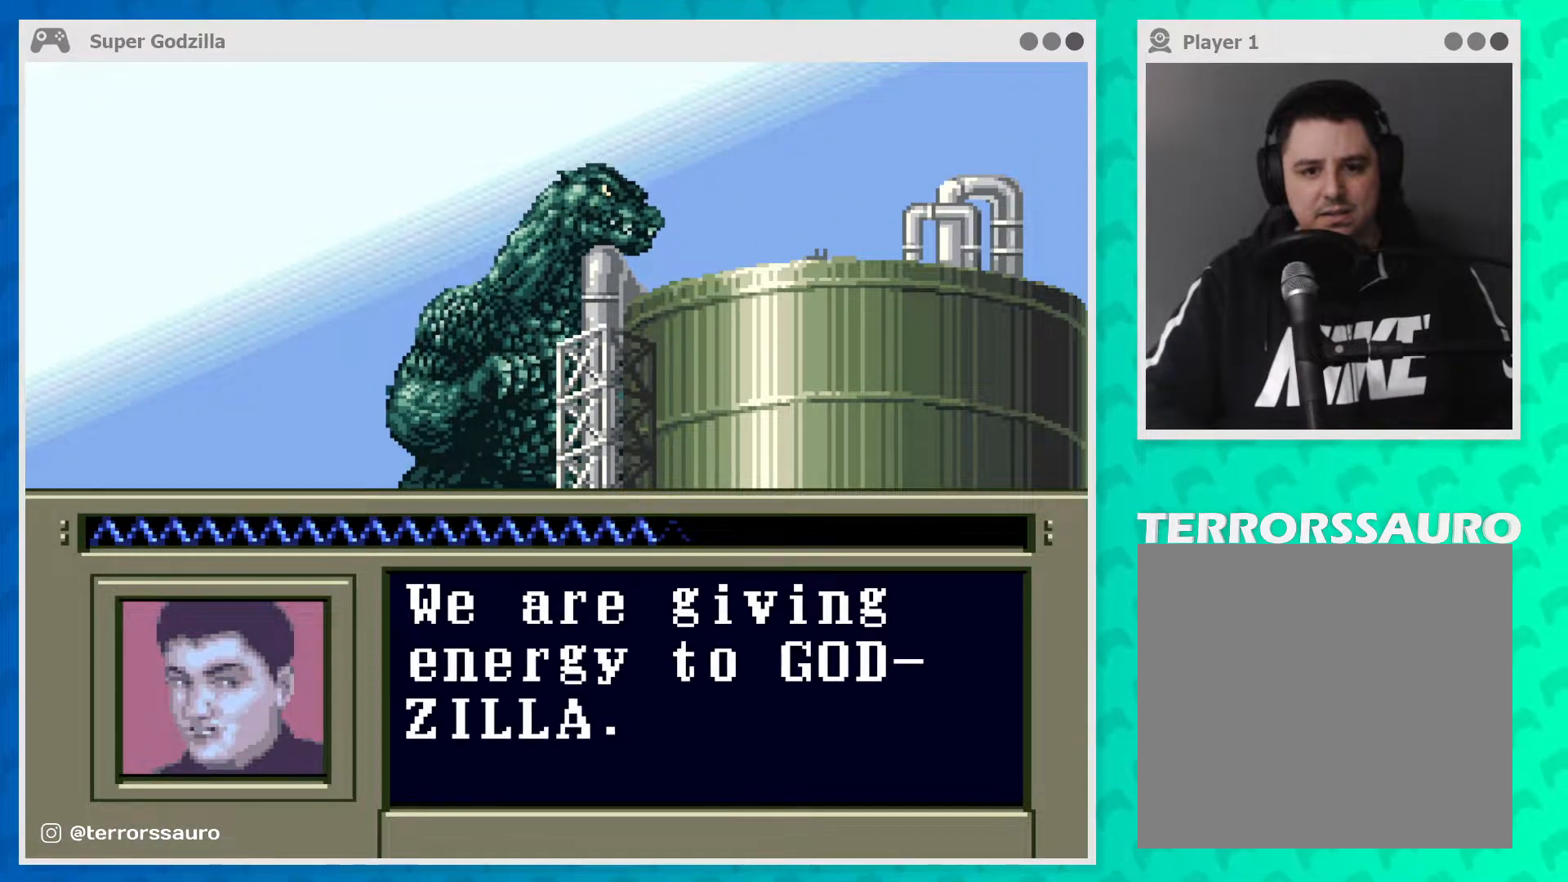
{"buttons": [], "left_stick": "center", "events": []}
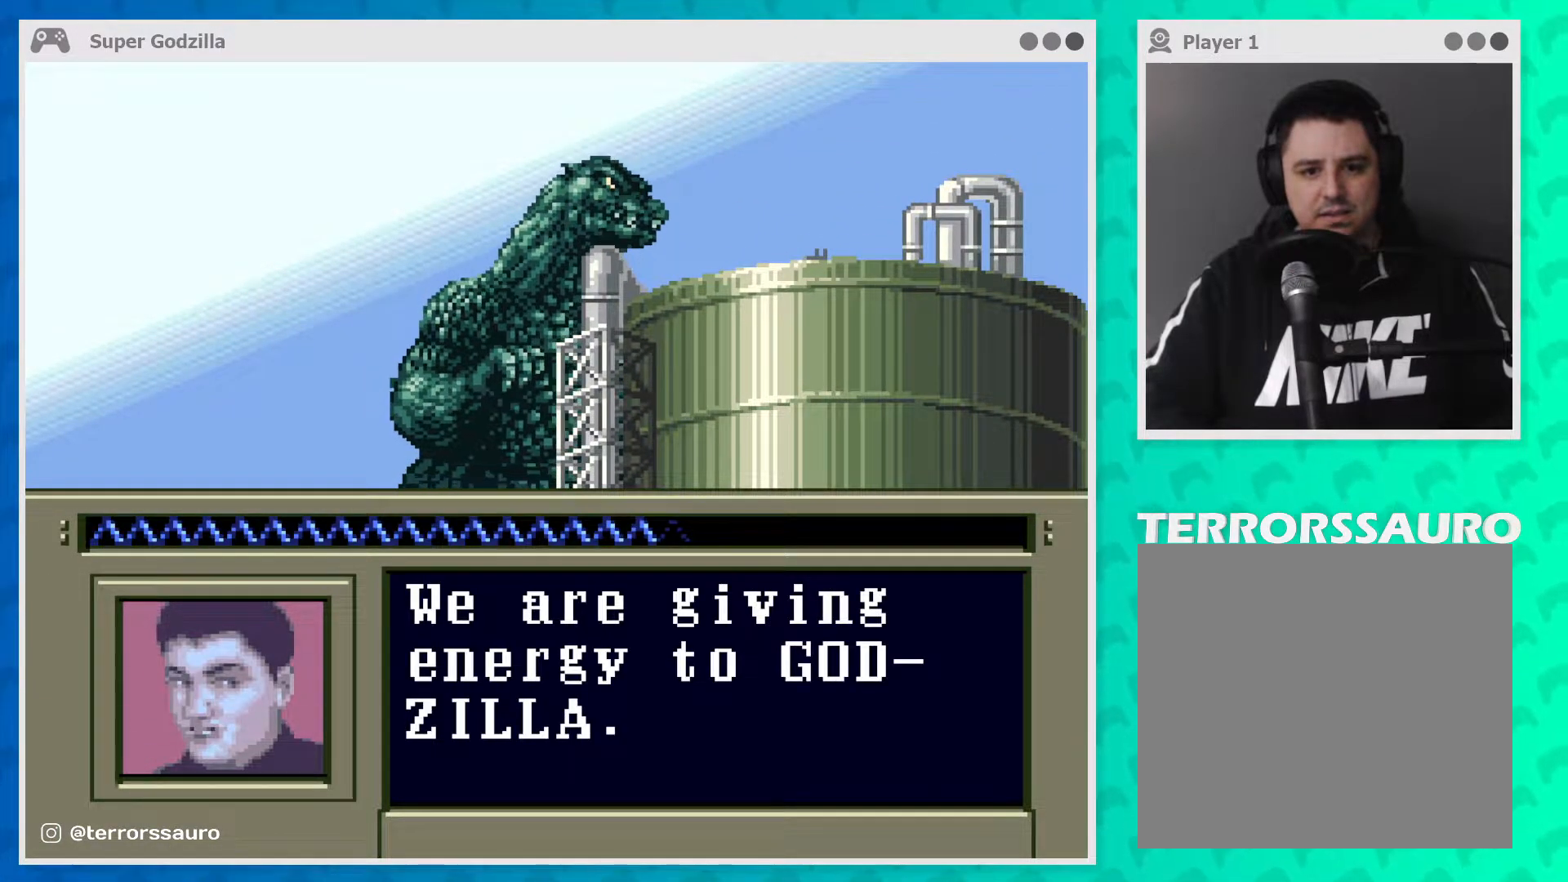
{"buttons": [], "left_stick": "center", "events": []}
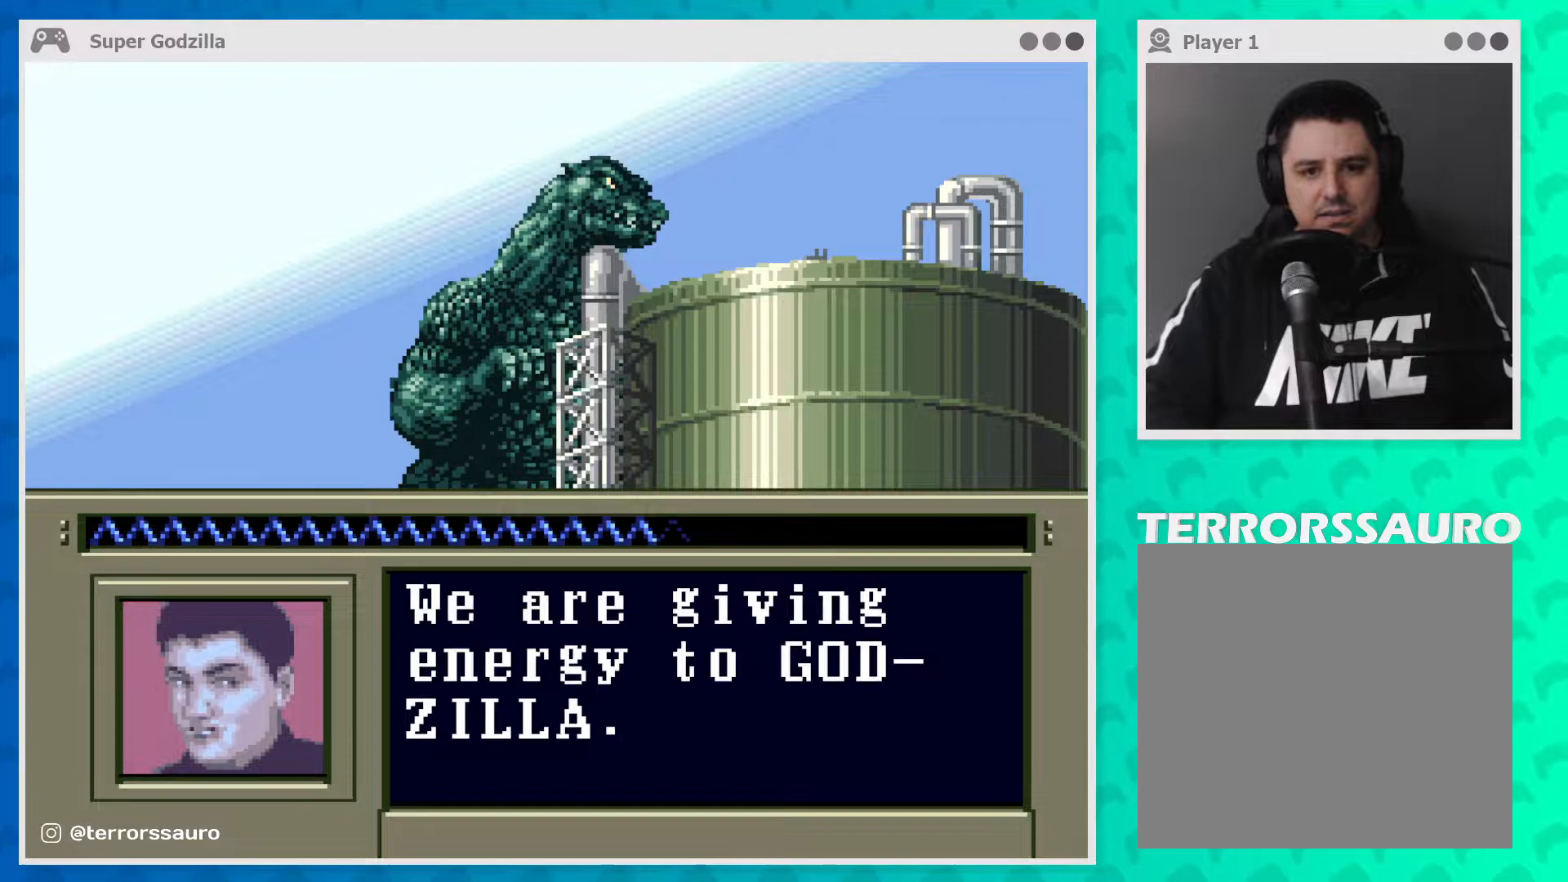
{"buttons": [], "left_stick": "center", "events": []}
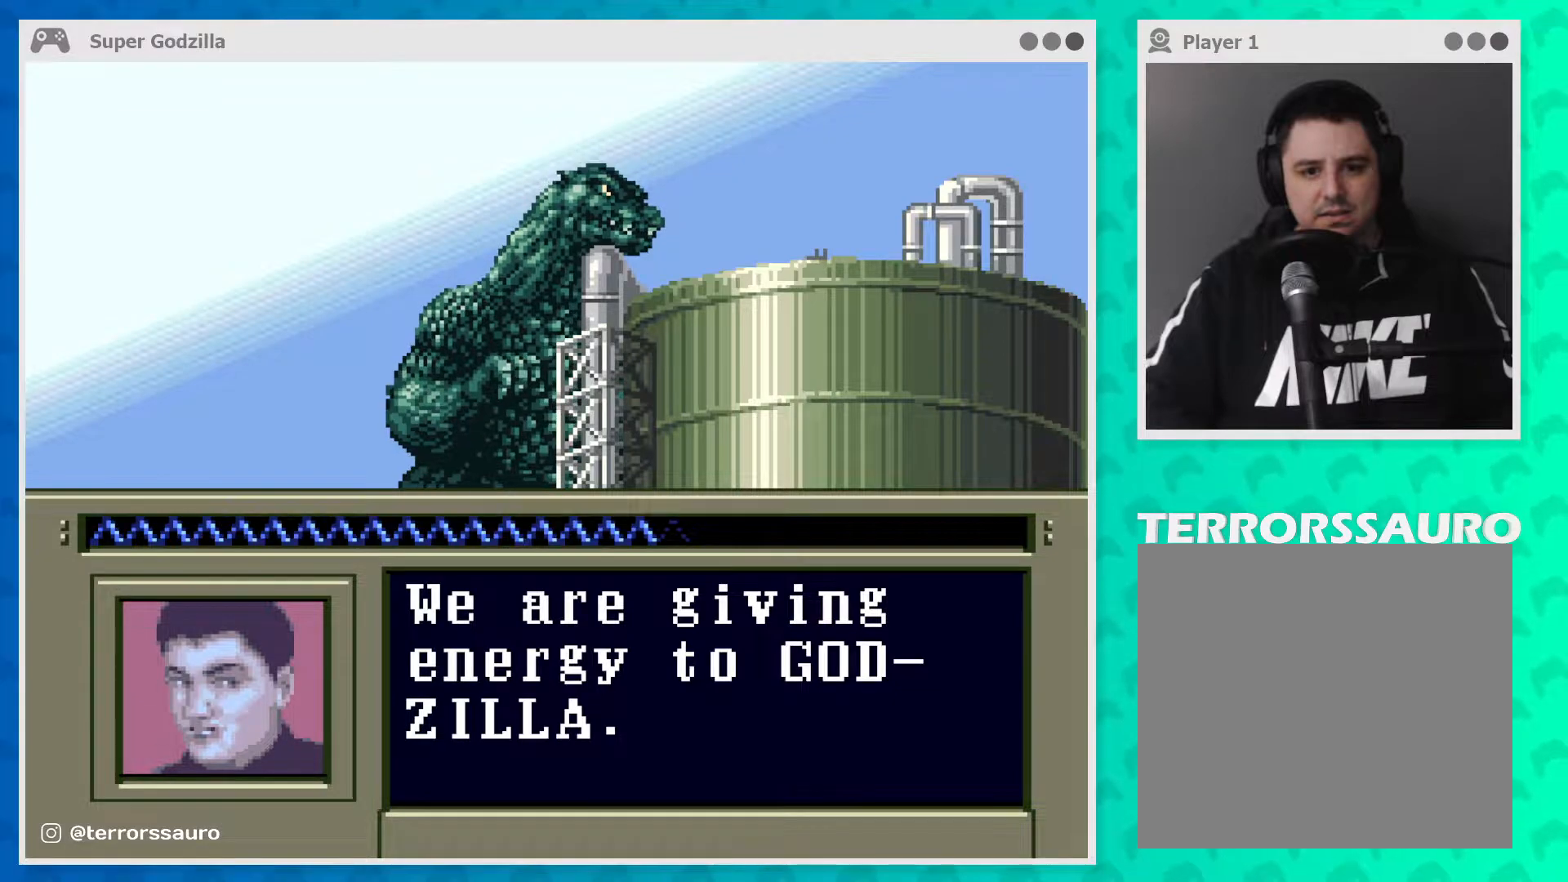
{"buttons": [], "left_stick": "center", "events": []}
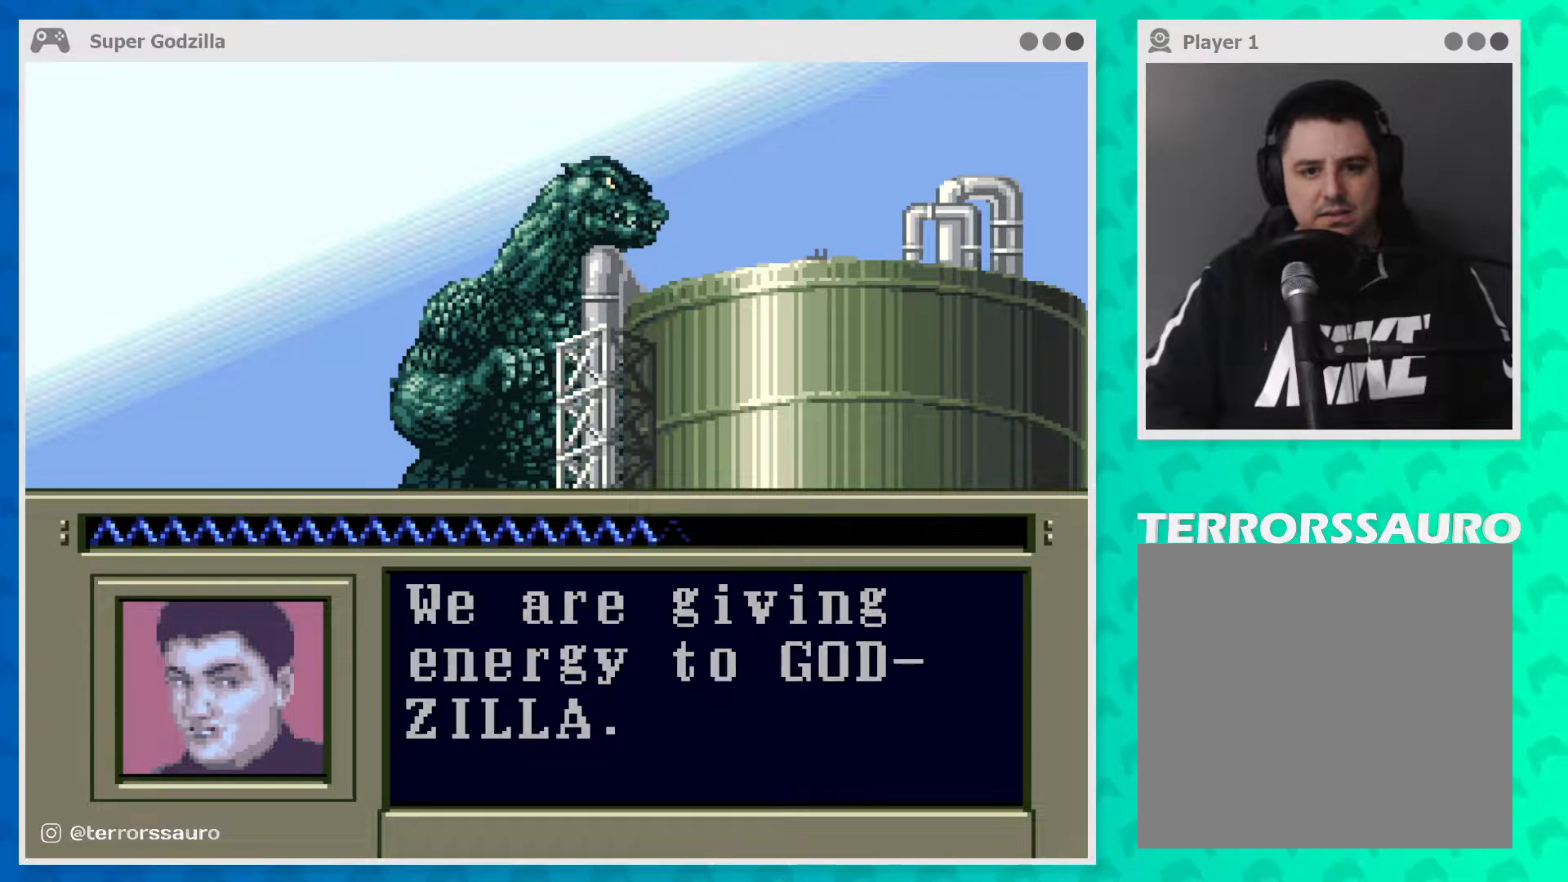
{"buttons": [], "left_stick": "center", "events": []}
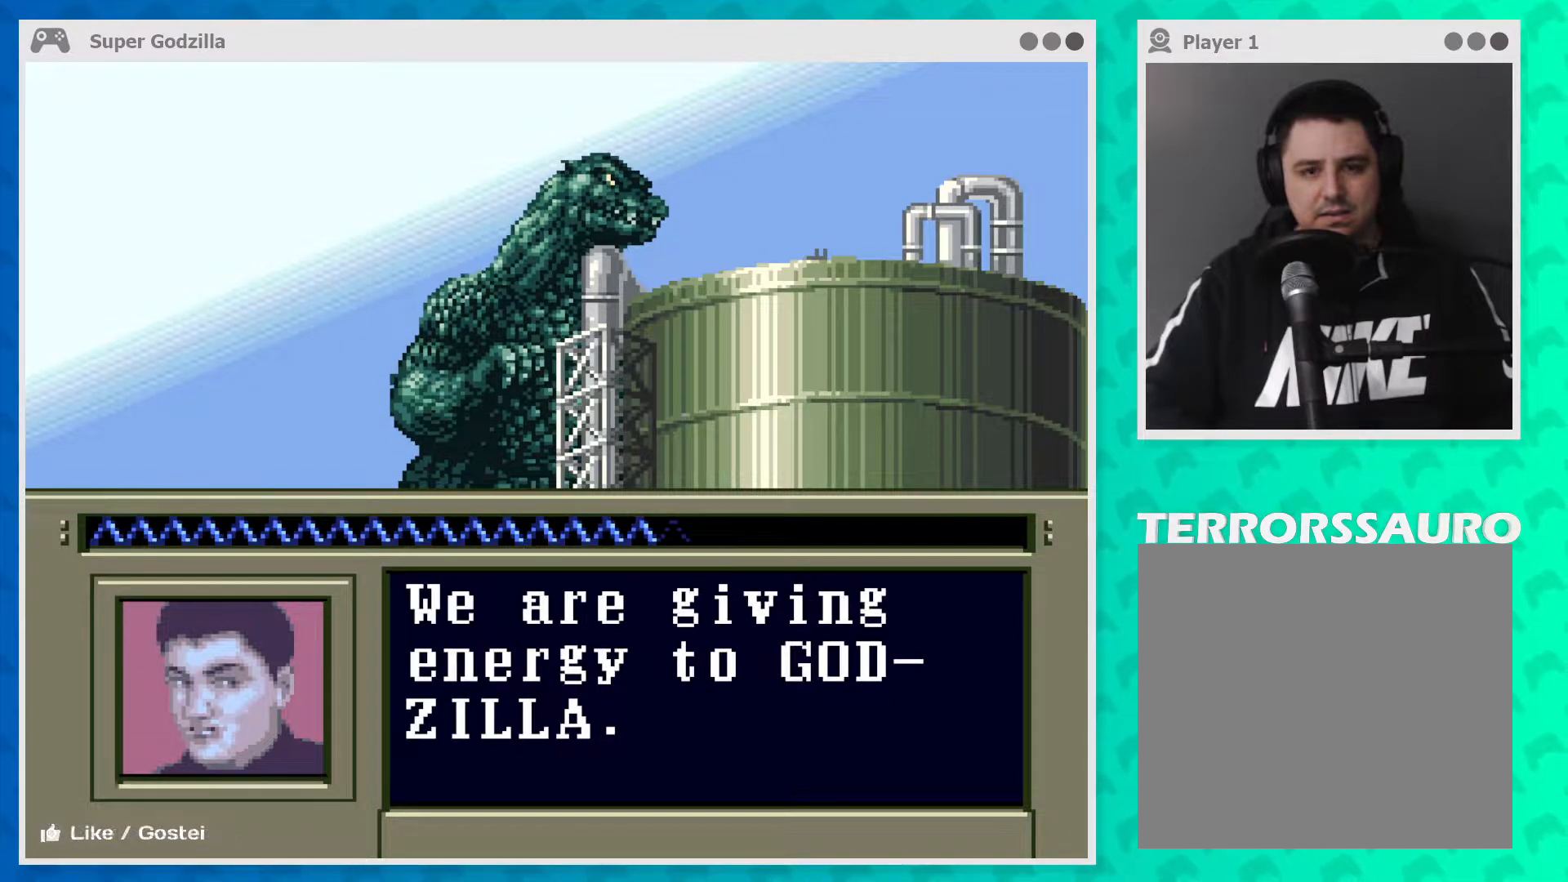
{"buttons": [], "left_stick": "center", "events": []}
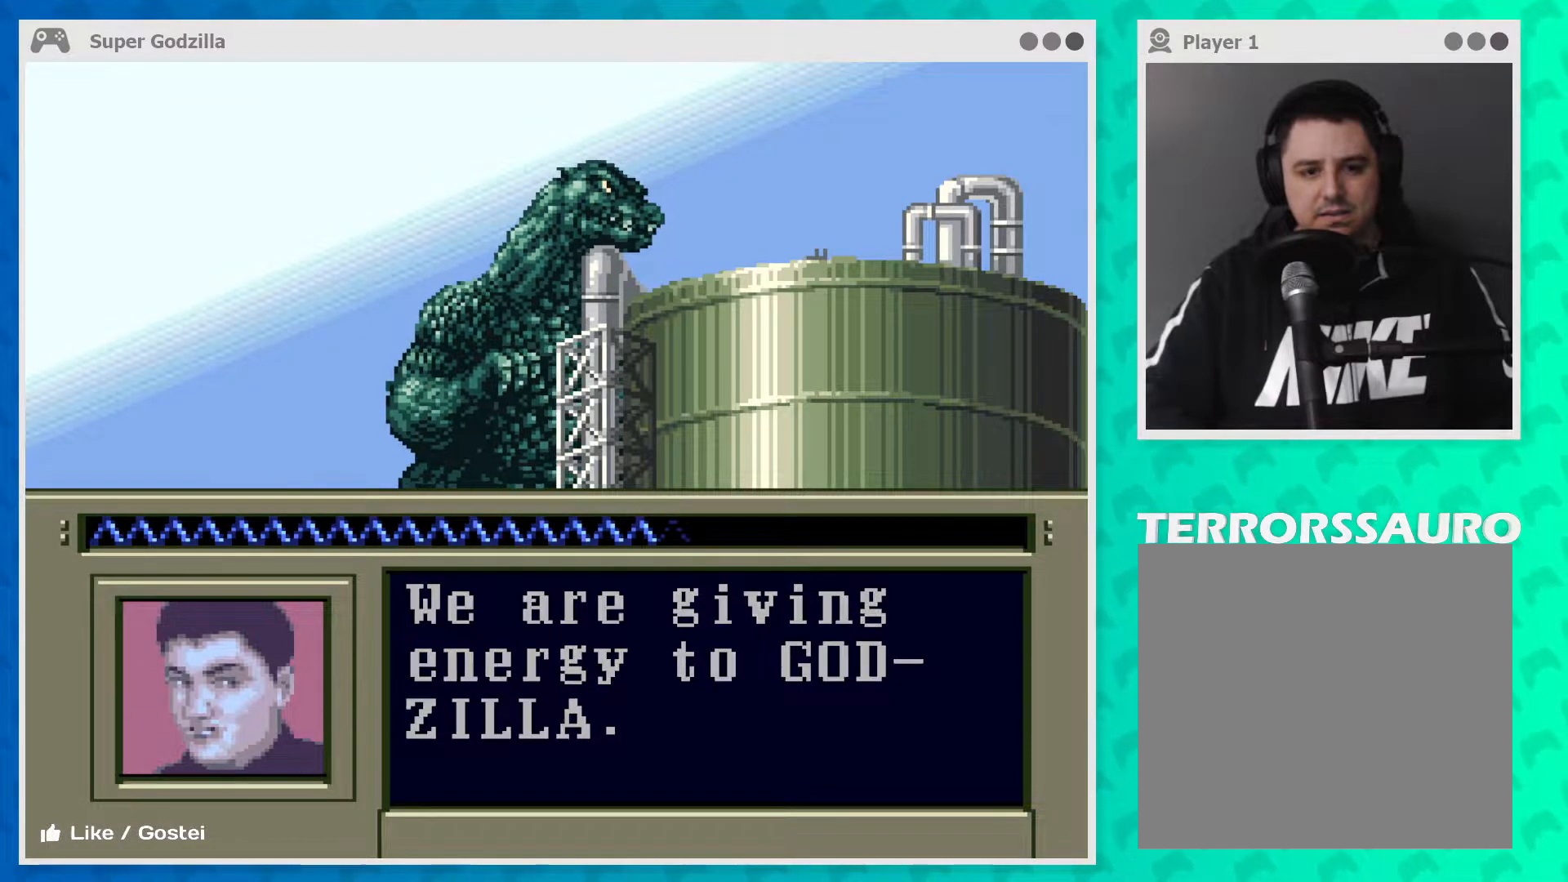
{"buttons": [], "left_stick": "center", "events": []}
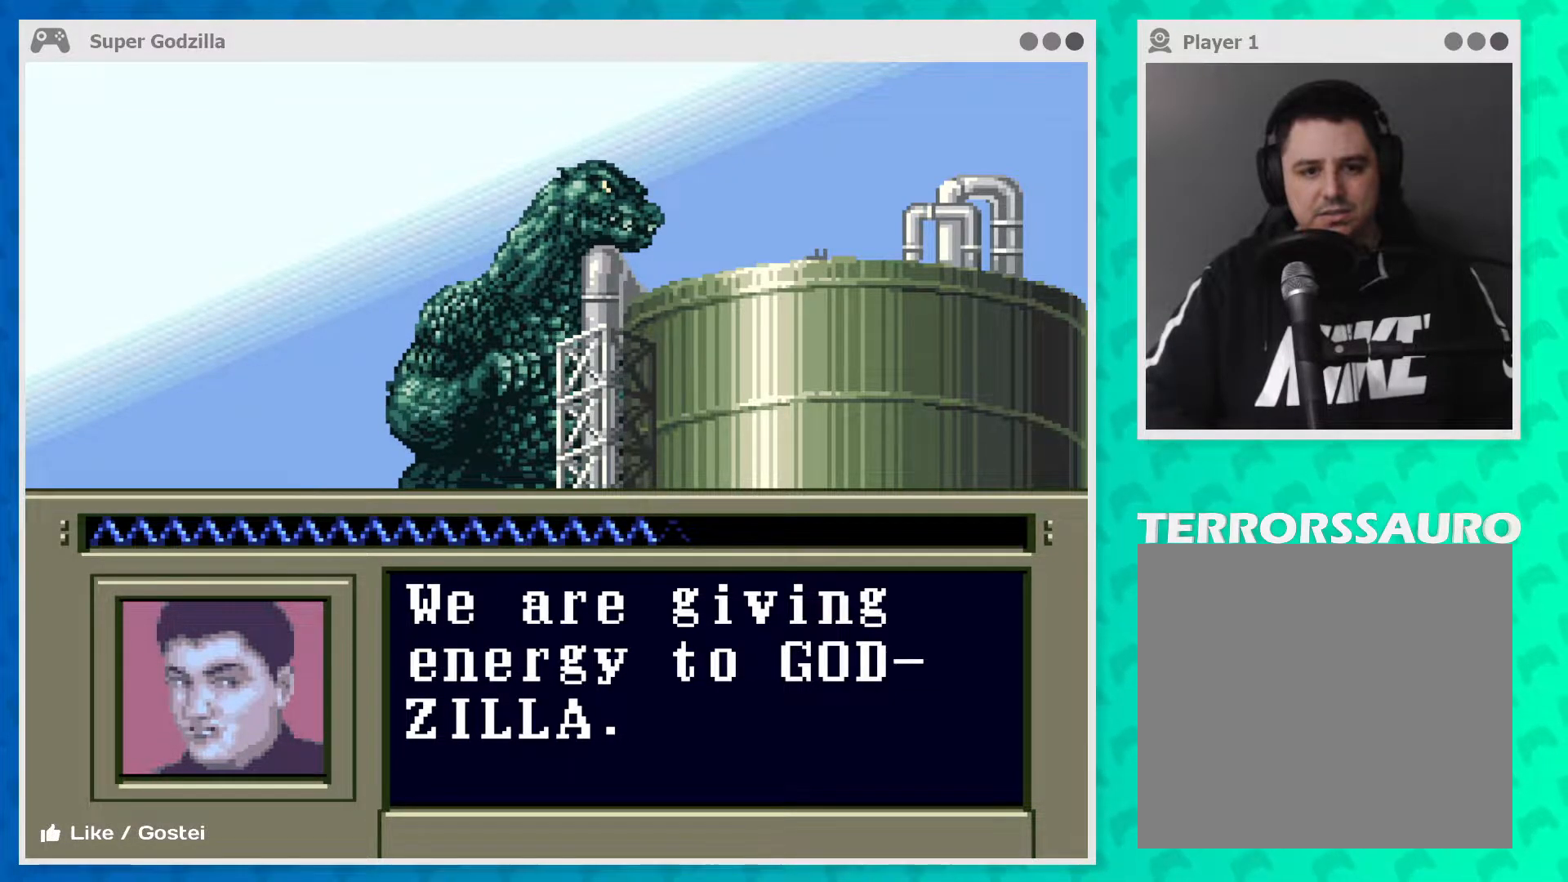
{"buttons": ["A"], "left_stick": "center", "events": [[400, "A", "down"]]}
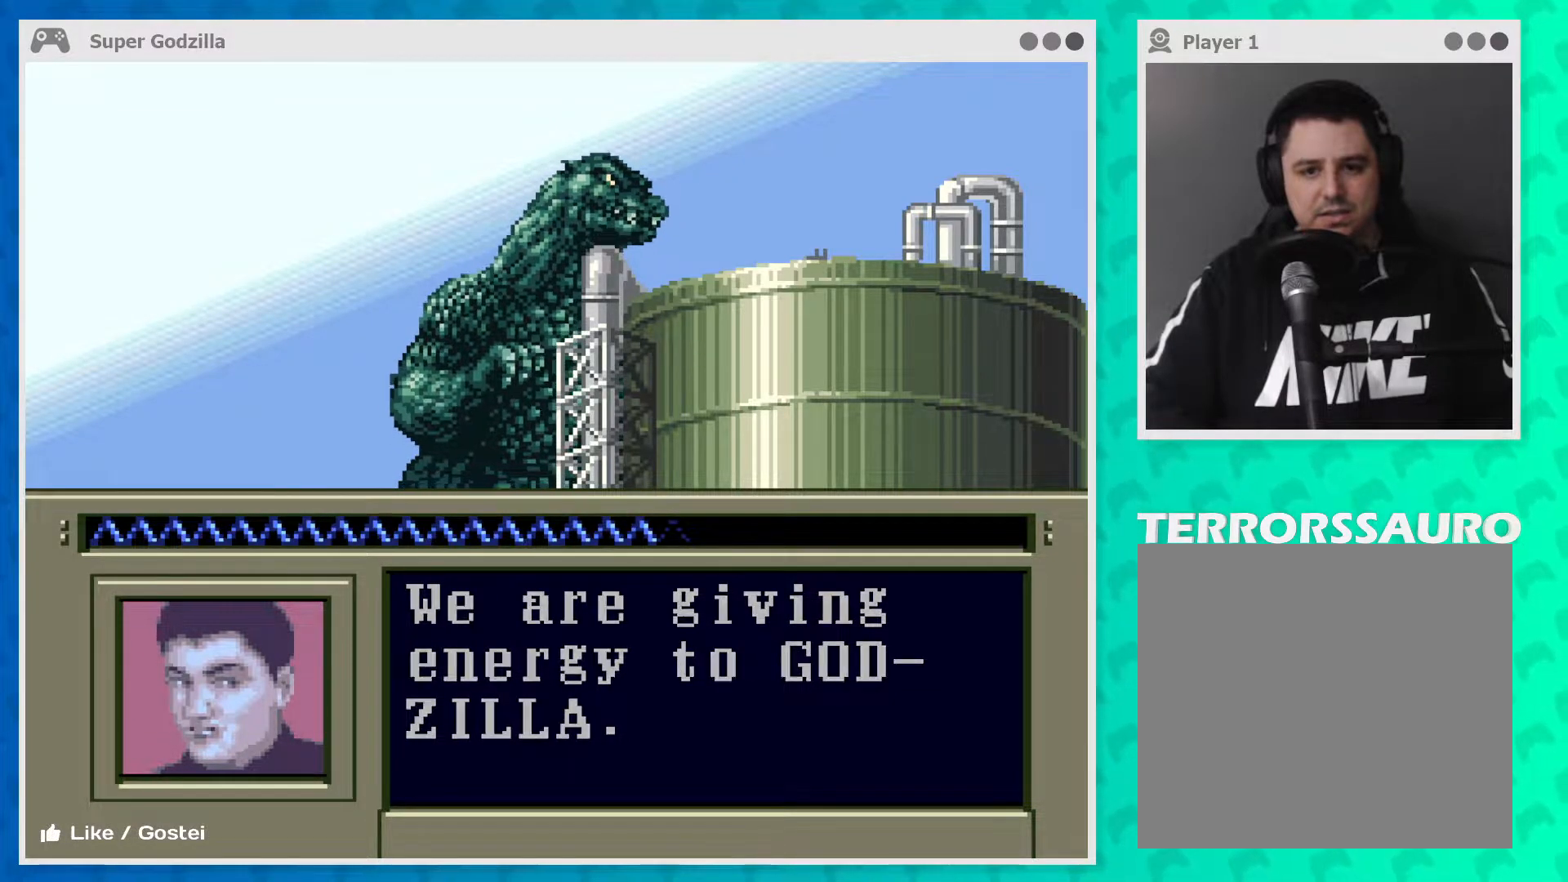
{"buttons": [], "left_stick": "center", "events": [[17, "A", "up"]]}
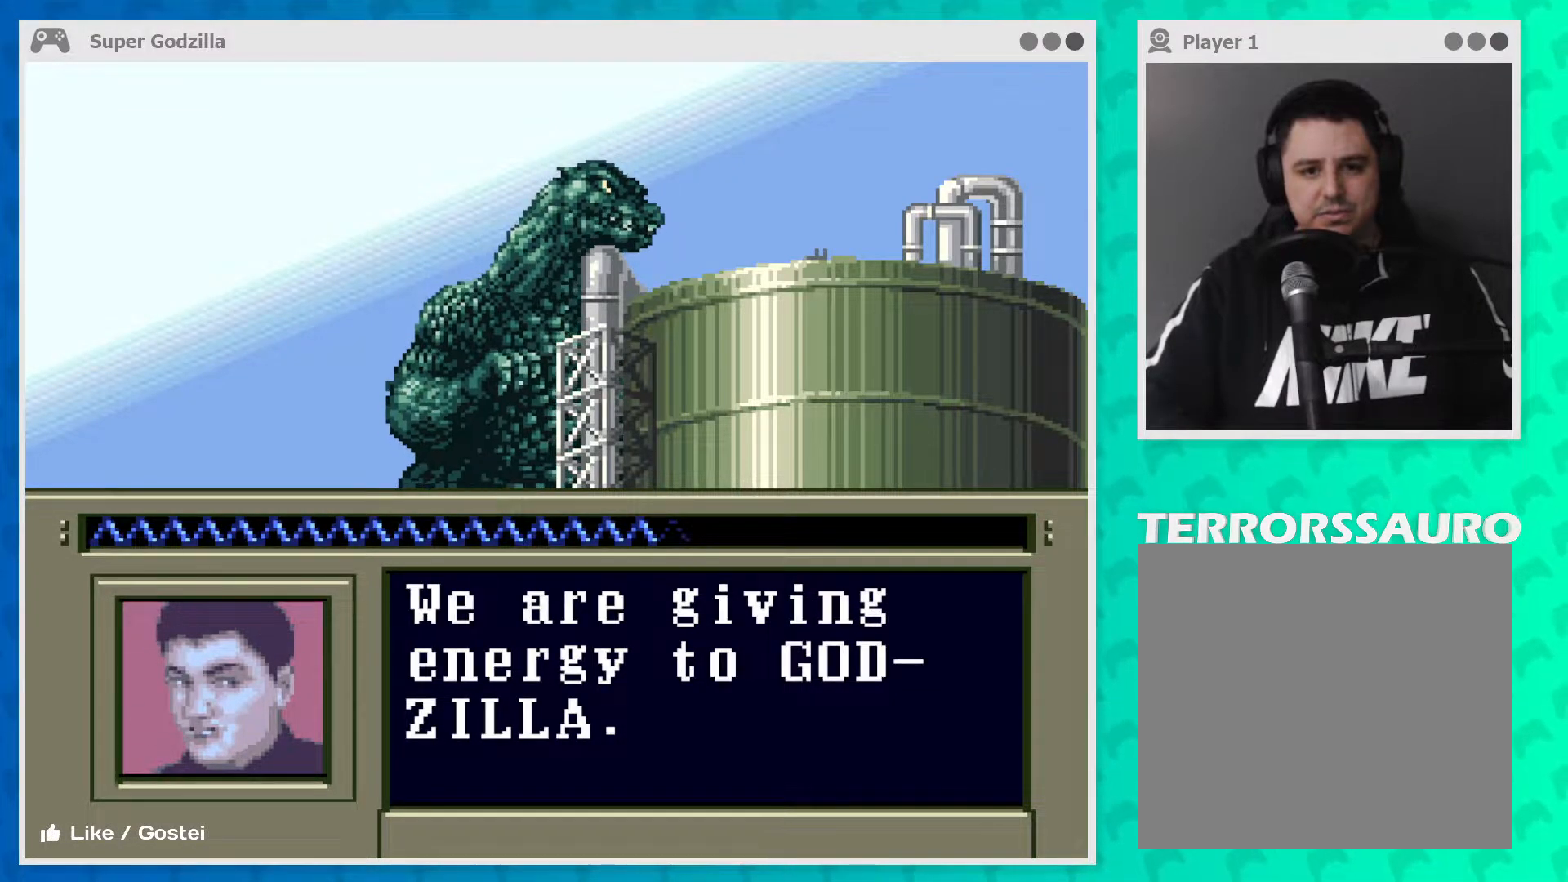
{"buttons": ["A"], "left_stick": "center", "events": [[483, "A", "down"]]}
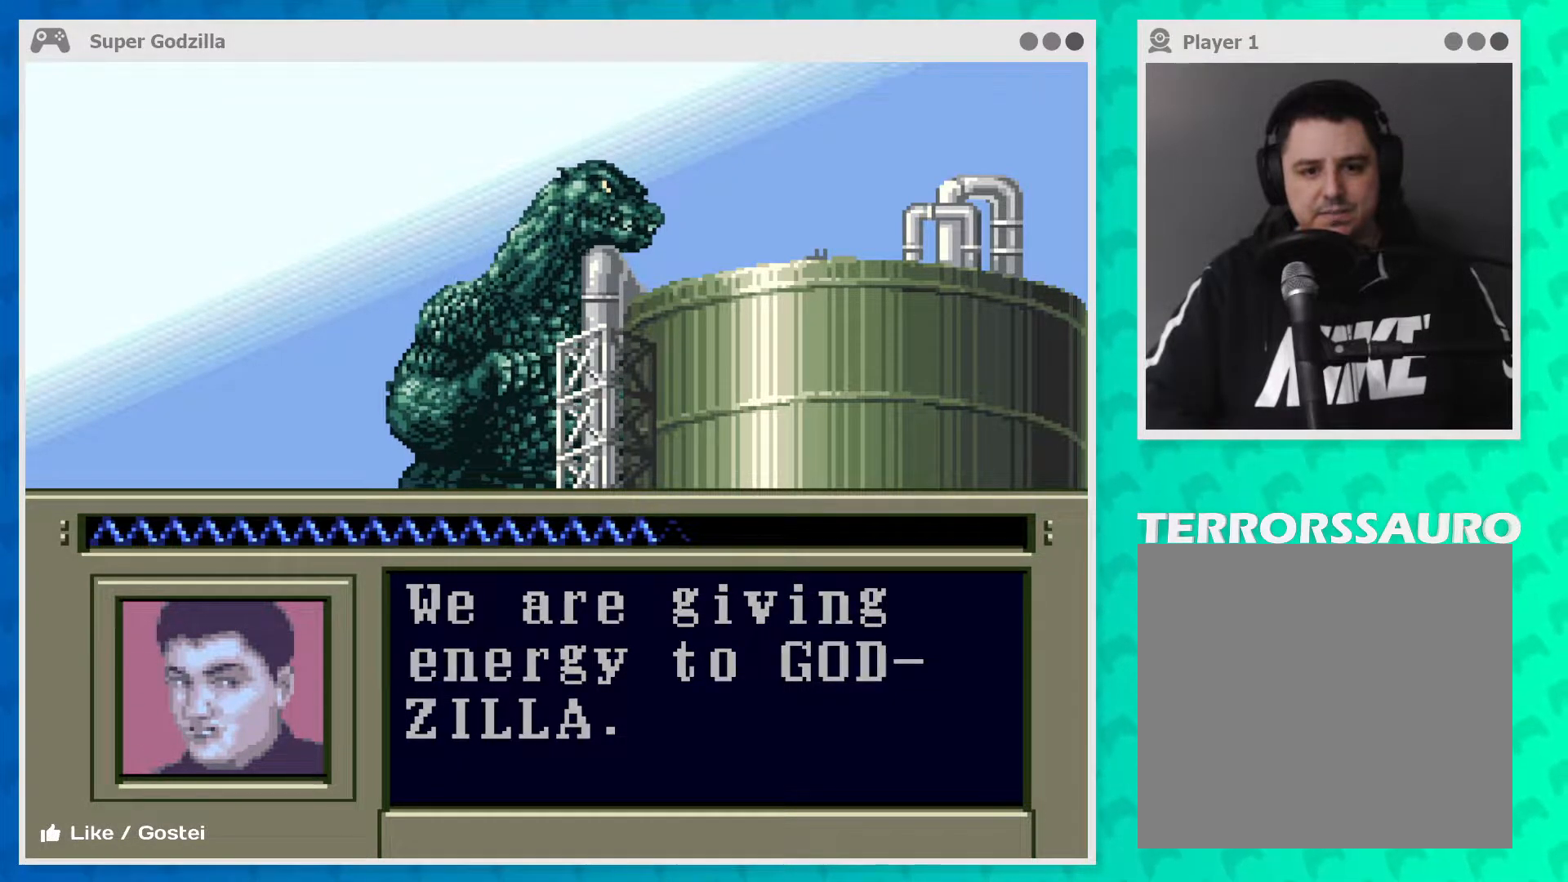
{"buttons": [], "left_stick": "center", "events": [[117, "A", "up"]]}
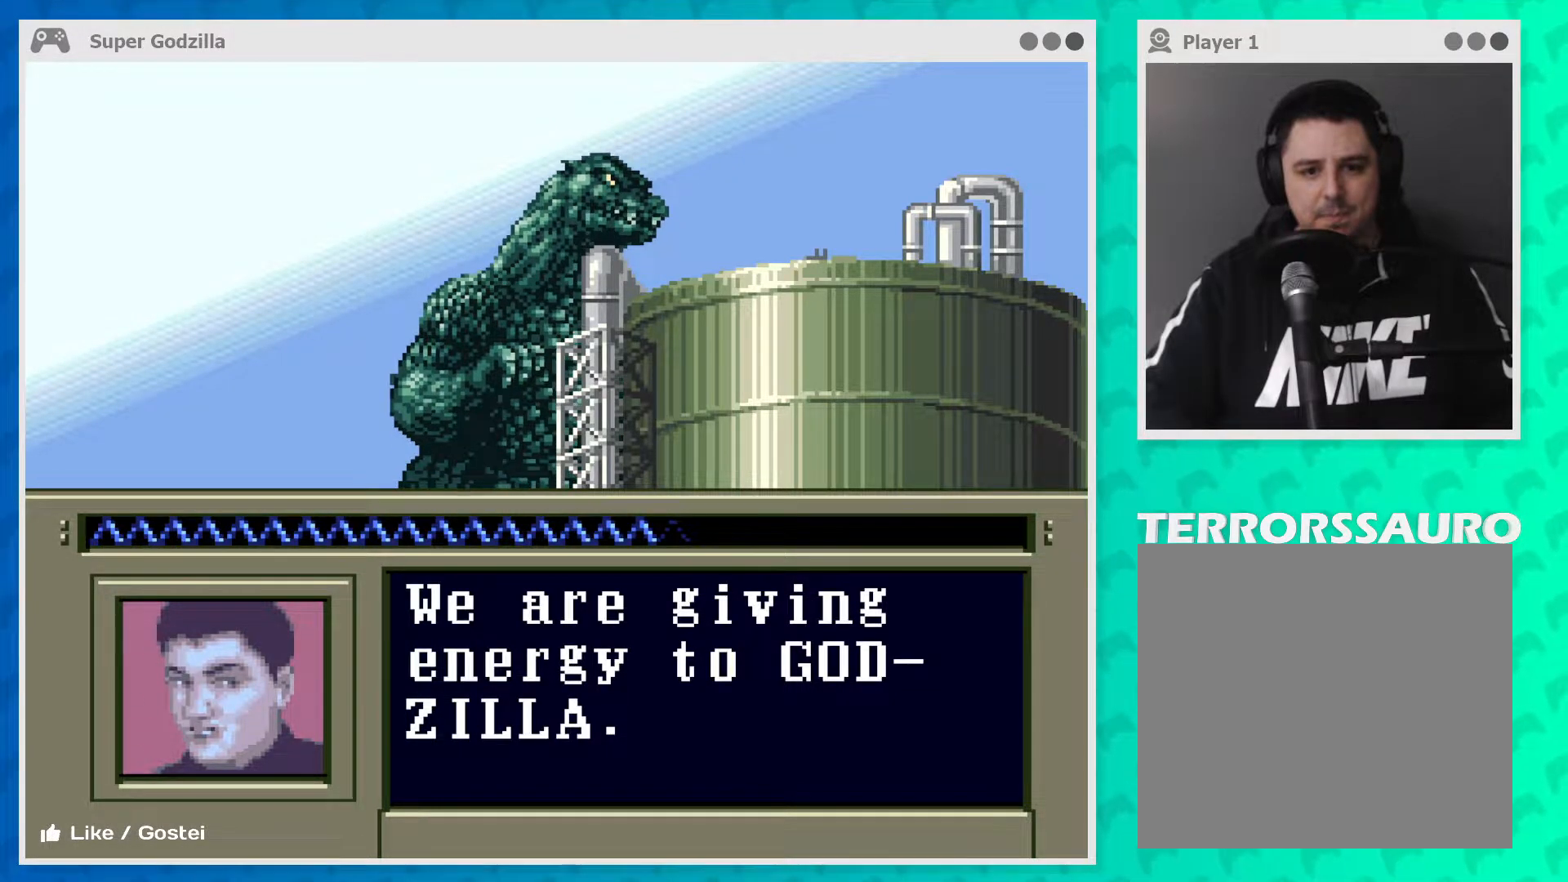
{"buttons": [], "left_stick": "center", "events": []}
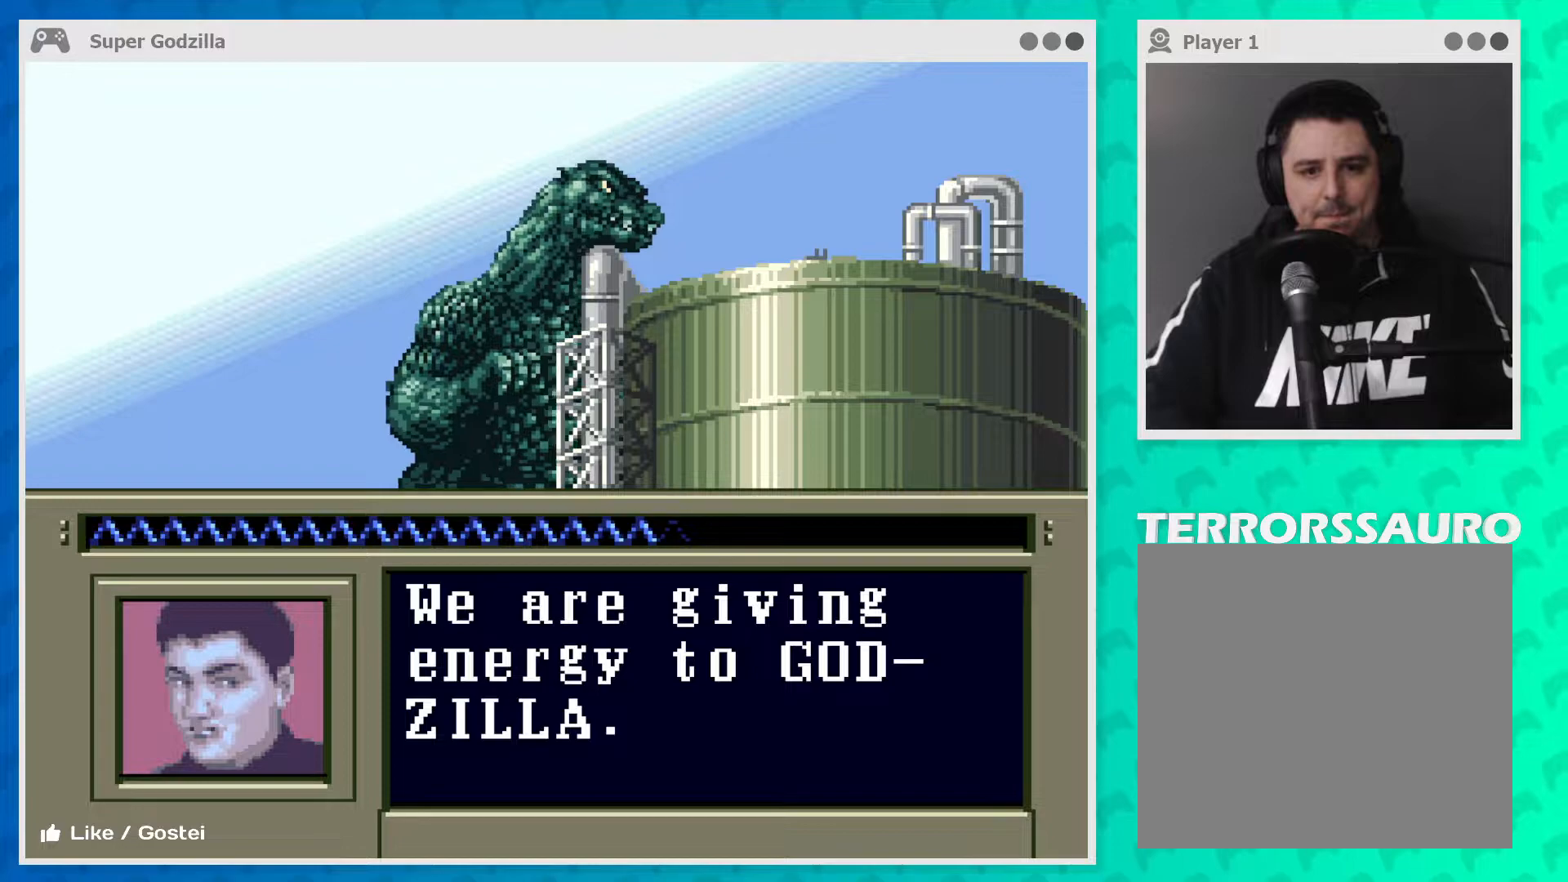
{"buttons": [], "left_stick": "center", "events": [[217, "A", "down"], [400, "A", "up"]]}